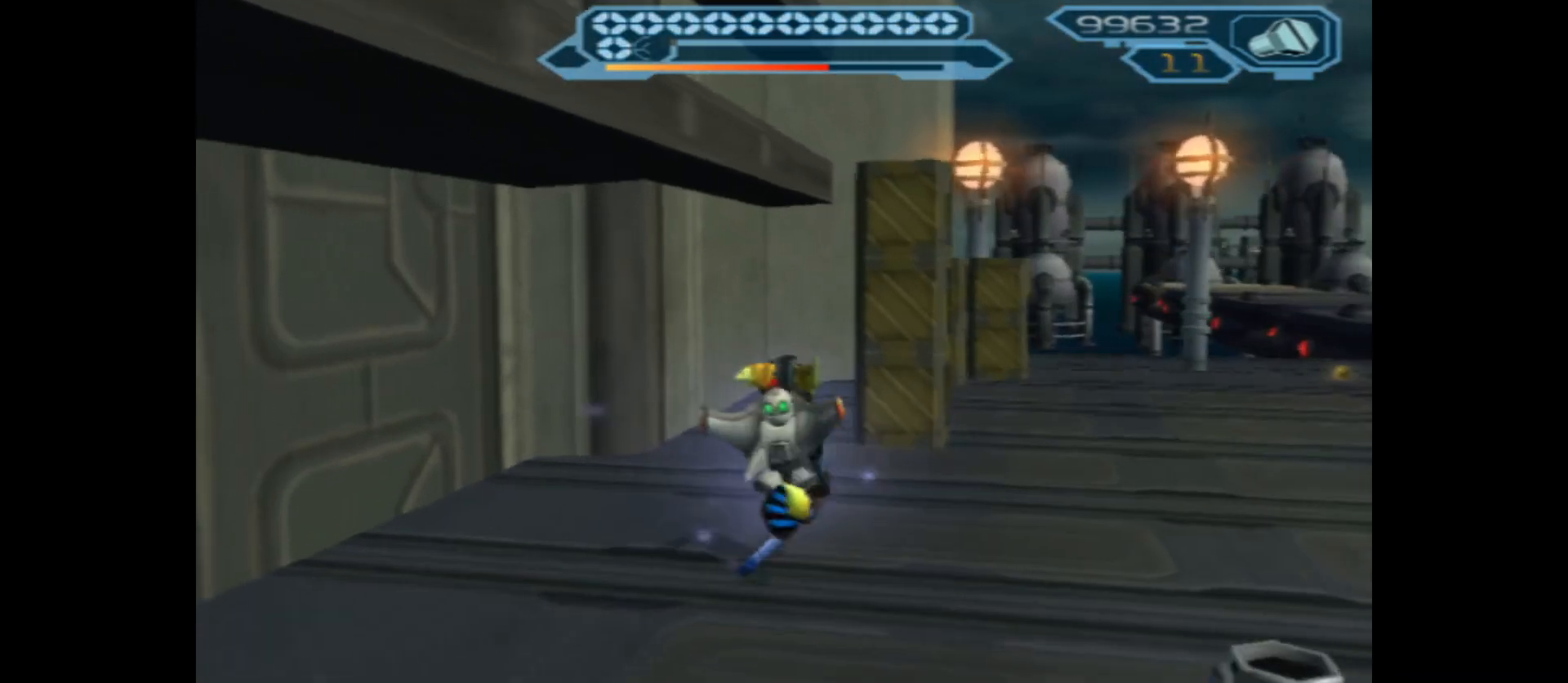
Gameplay with a controller (Xbox layout); each line is a JSON object with the inputs held at the frame after it. "events" lists button and stick changes between this image and that frame as [ms after this image, input, new state], when the widget could be followed in between.
{"buttons": ["X"], "left_stick": "center", "right_stick": "center", "events": [[50, "left_stick", "up"], [233, "A", "down"], [333, "left_stick", "up-right"], [367, "A", "up"], [433, "left_stick", "center"], [450, "X", "down"]]}
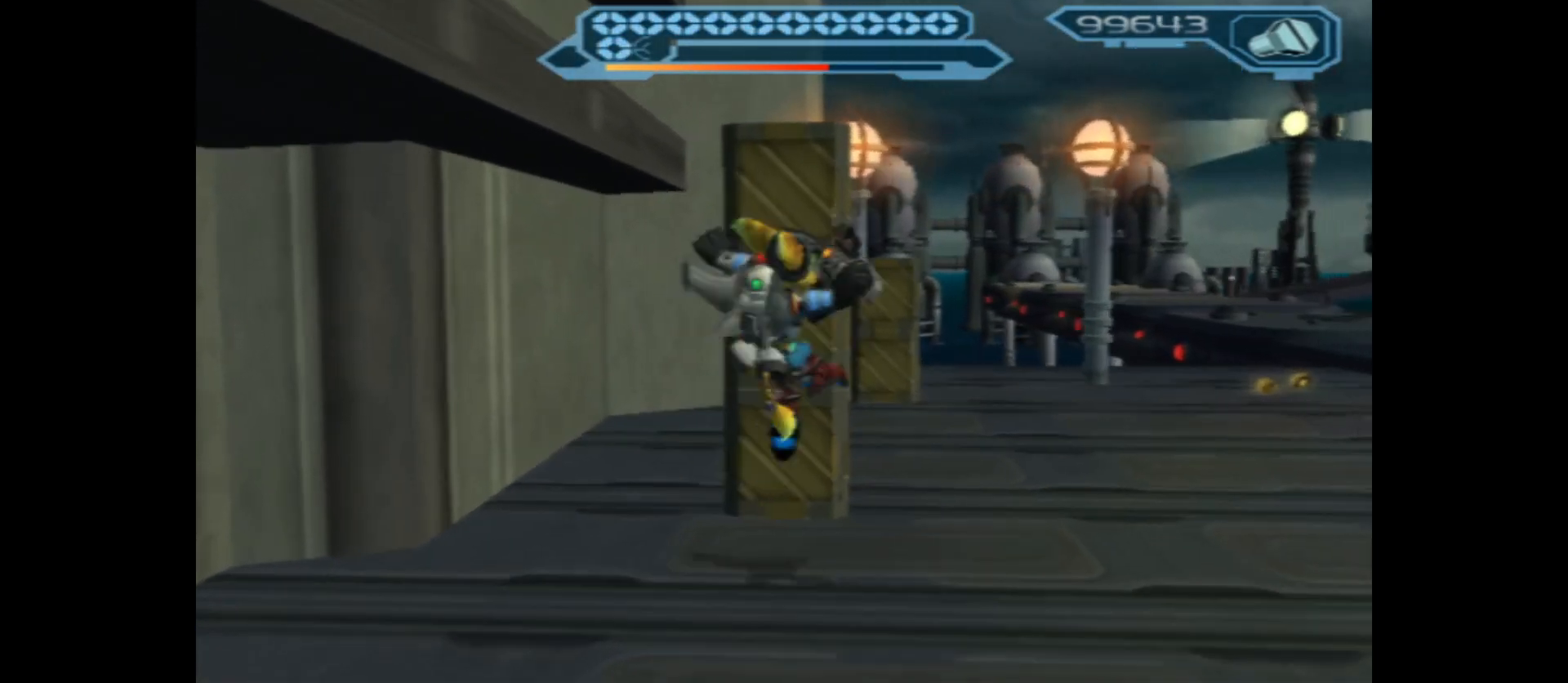
{"buttons": ["X"], "left_stick": "center", "right_stick": "center", "events": []}
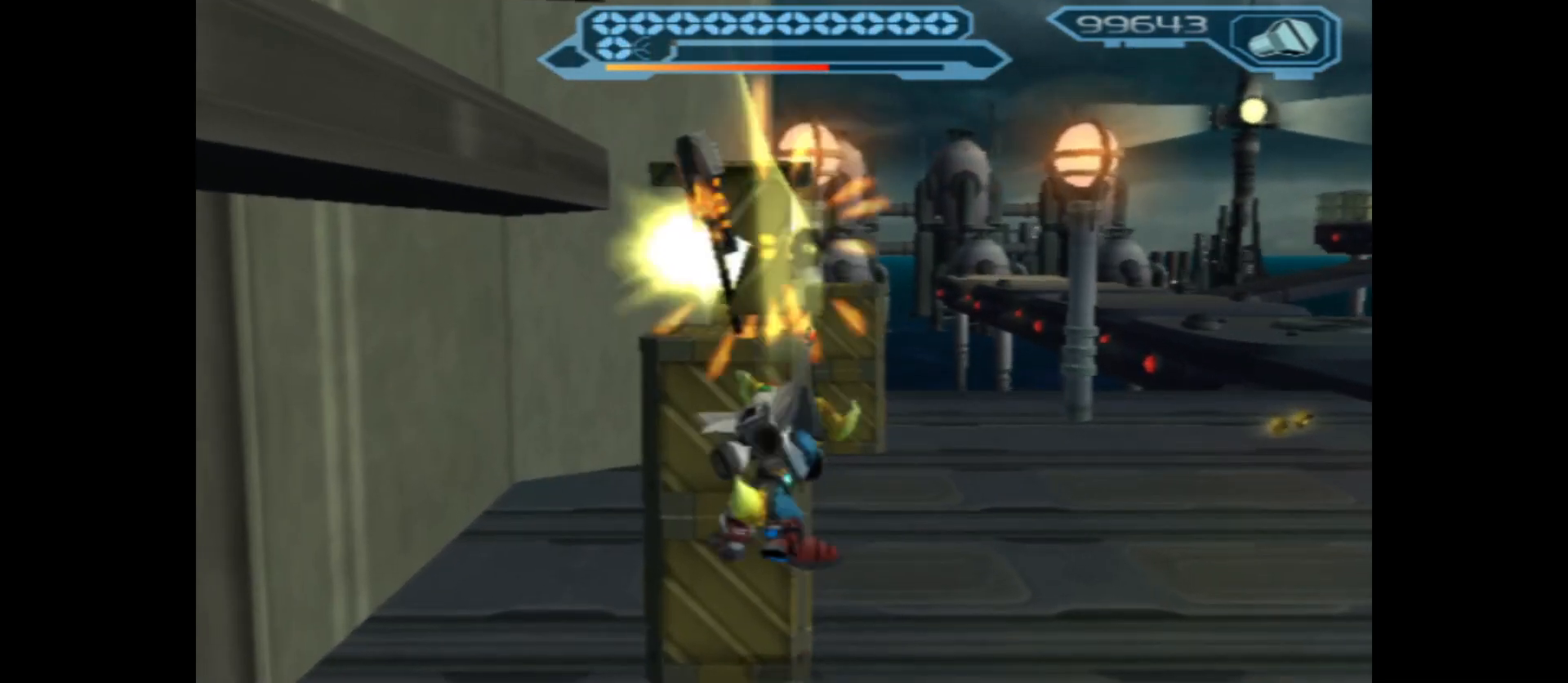
{"buttons": [], "left_stick": "up-right", "right_stick": "center", "events": [[283, "left_stick", "up-right"], [367, "X", "up"]]}
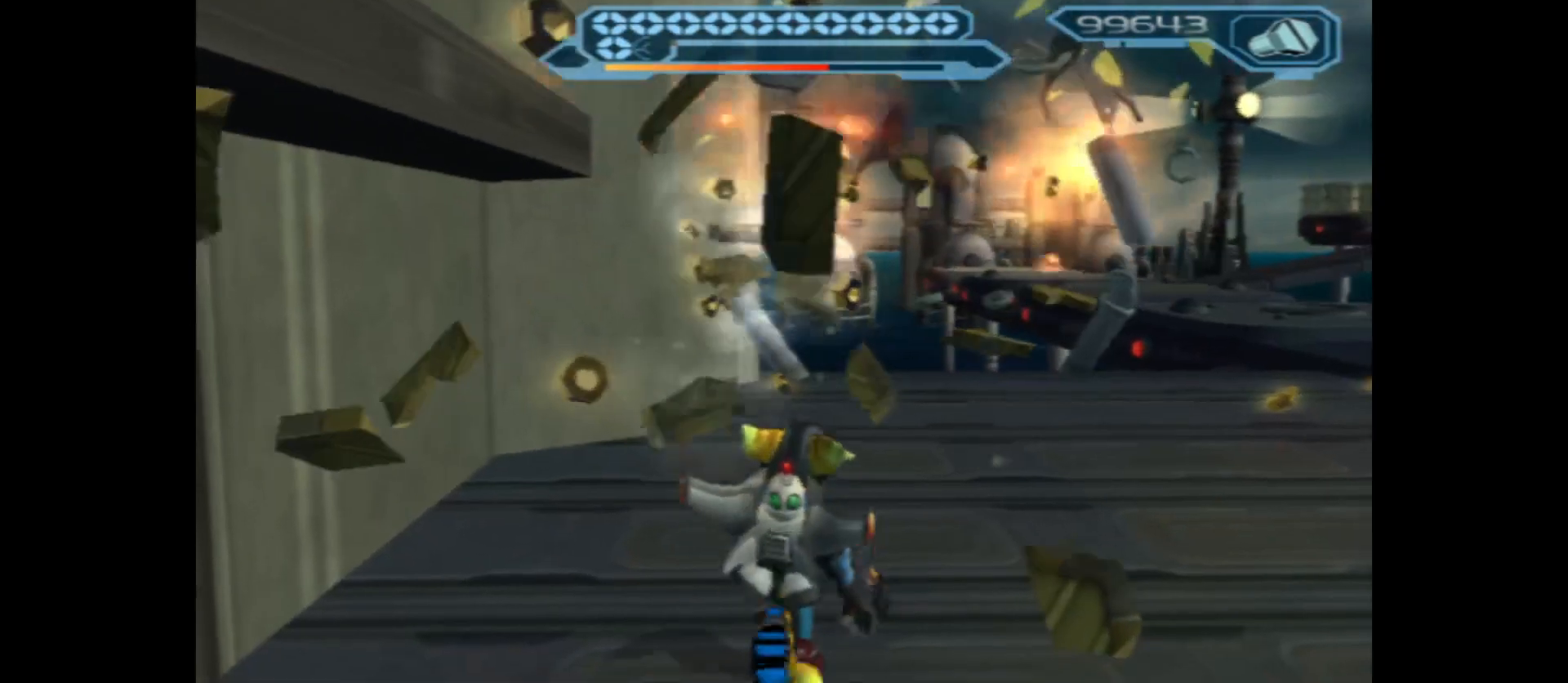
{"buttons": [], "left_stick": "center", "right_stick": "center", "events": [[183, "left_stick", "center"]]}
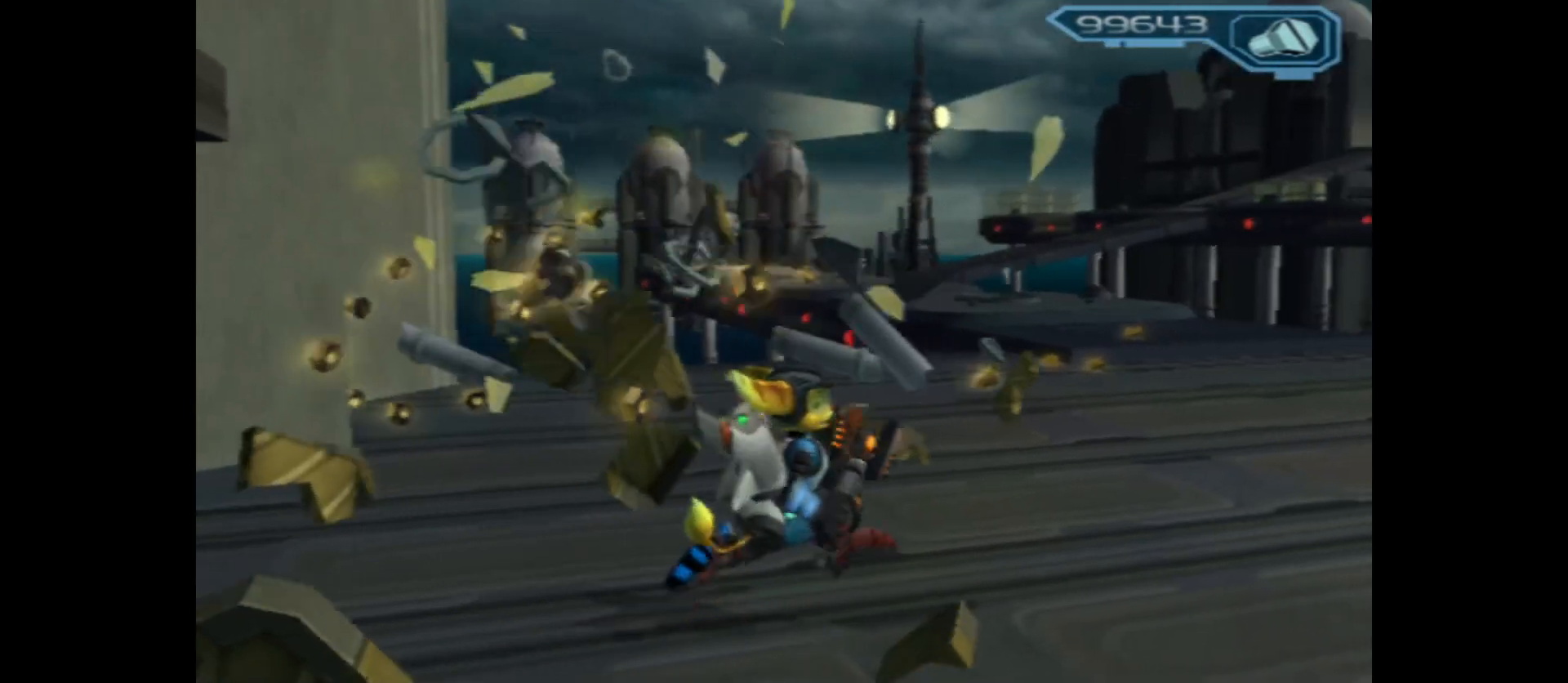
{"buttons": [], "left_stick": "center", "right_stick": "center", "events": []}
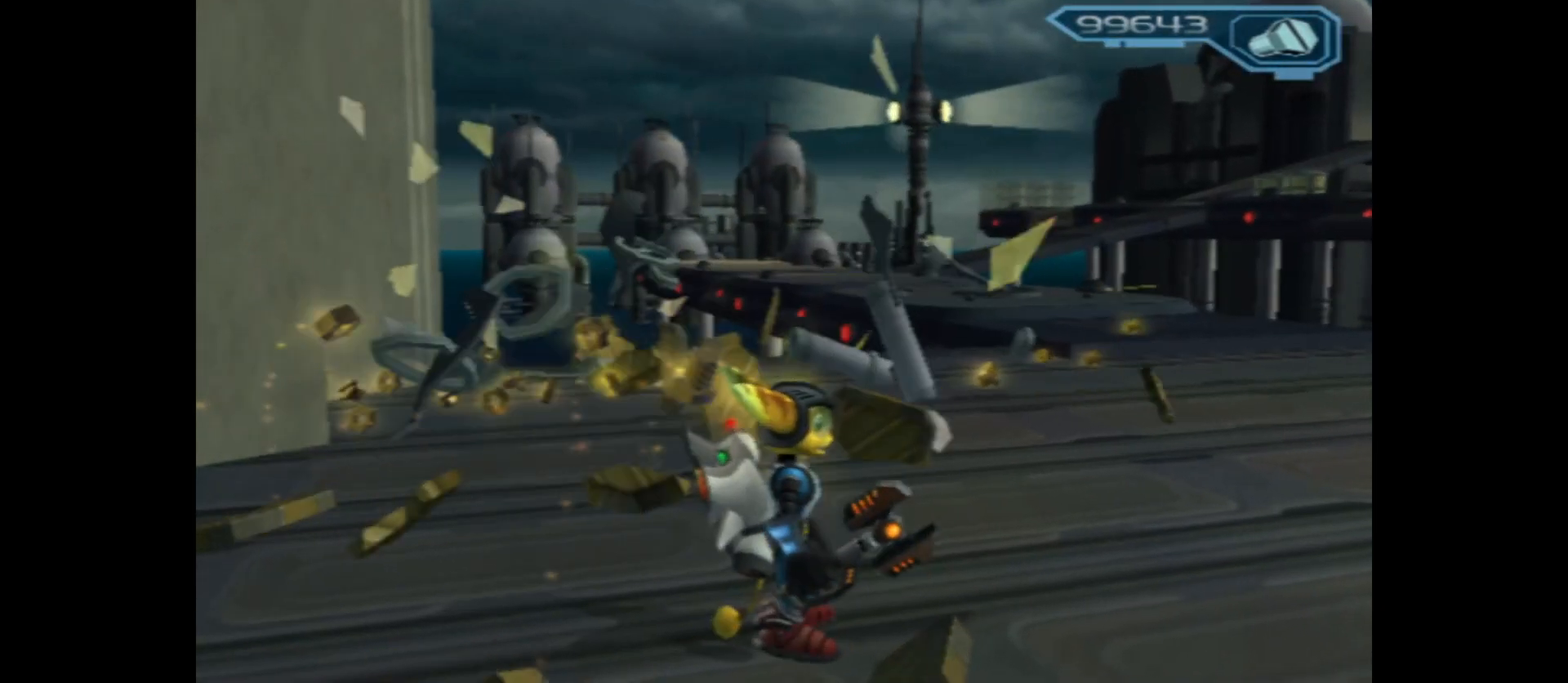
{"buttons": [], "left_stick": "center", "right_stick": "center", "events": [[67, "SELECT", "down"], [183, "SELECT", "up"]]}
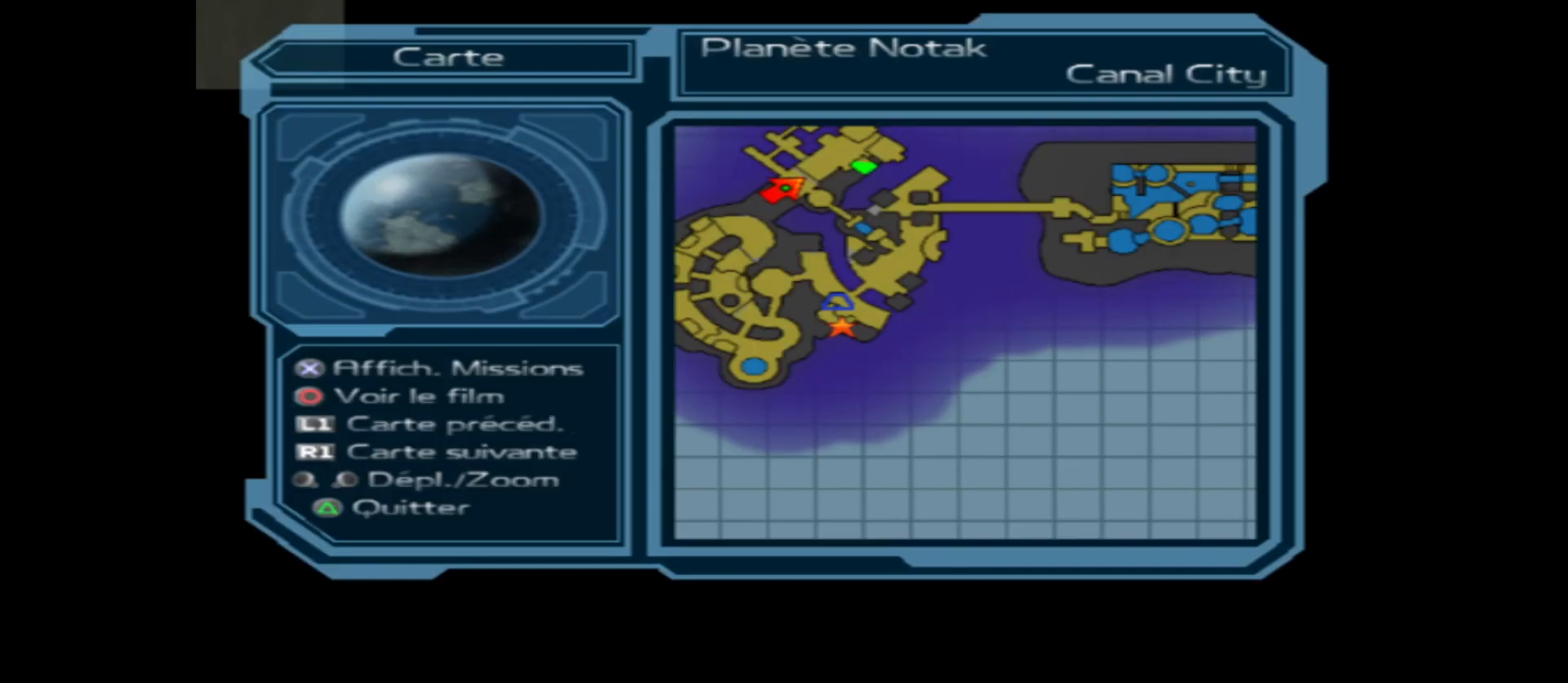
{"buttons": [], "left_stick": "center", "right_stick": "center", "events": []}
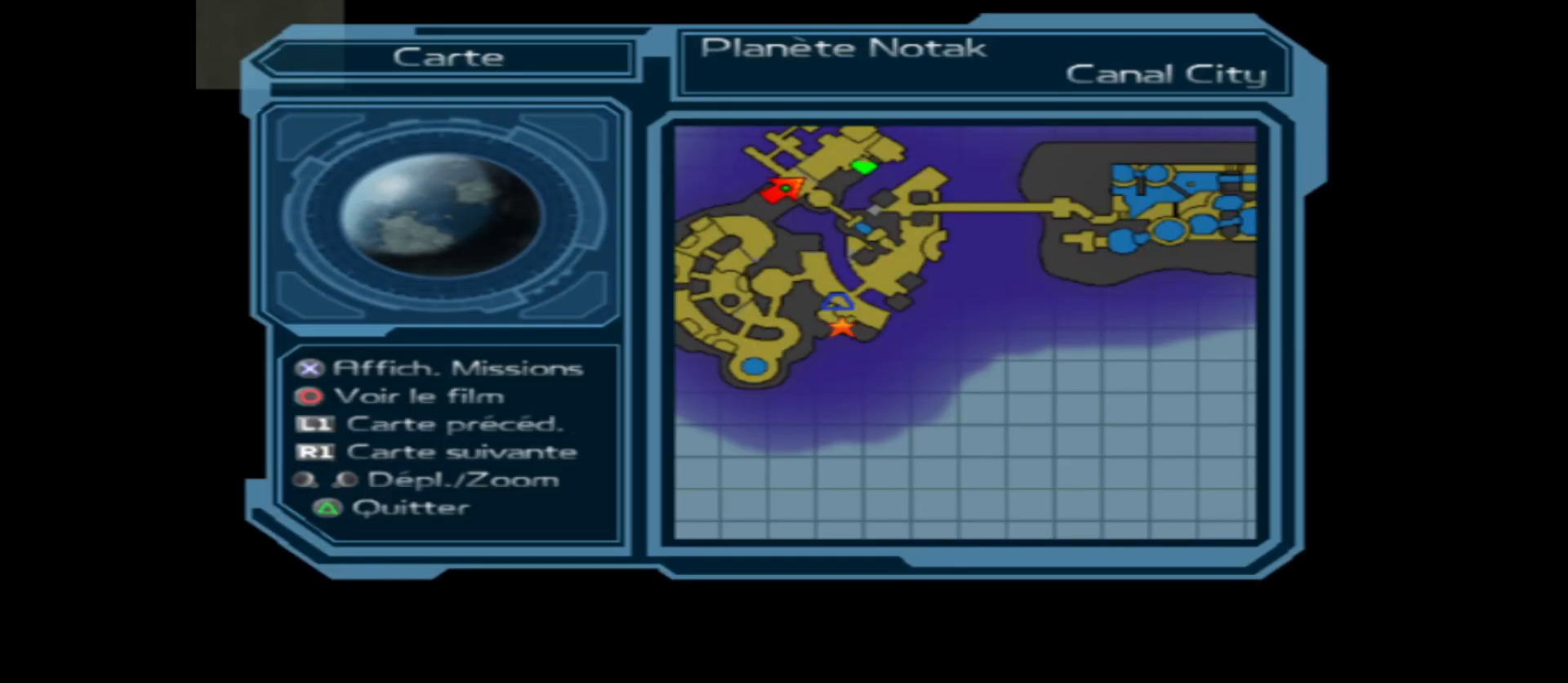
{"buttons": [], "left_stick": "center", "right_stick": "center", "events": [[117, "left_stick", "up"], [250, "left_stick", "center"]]}
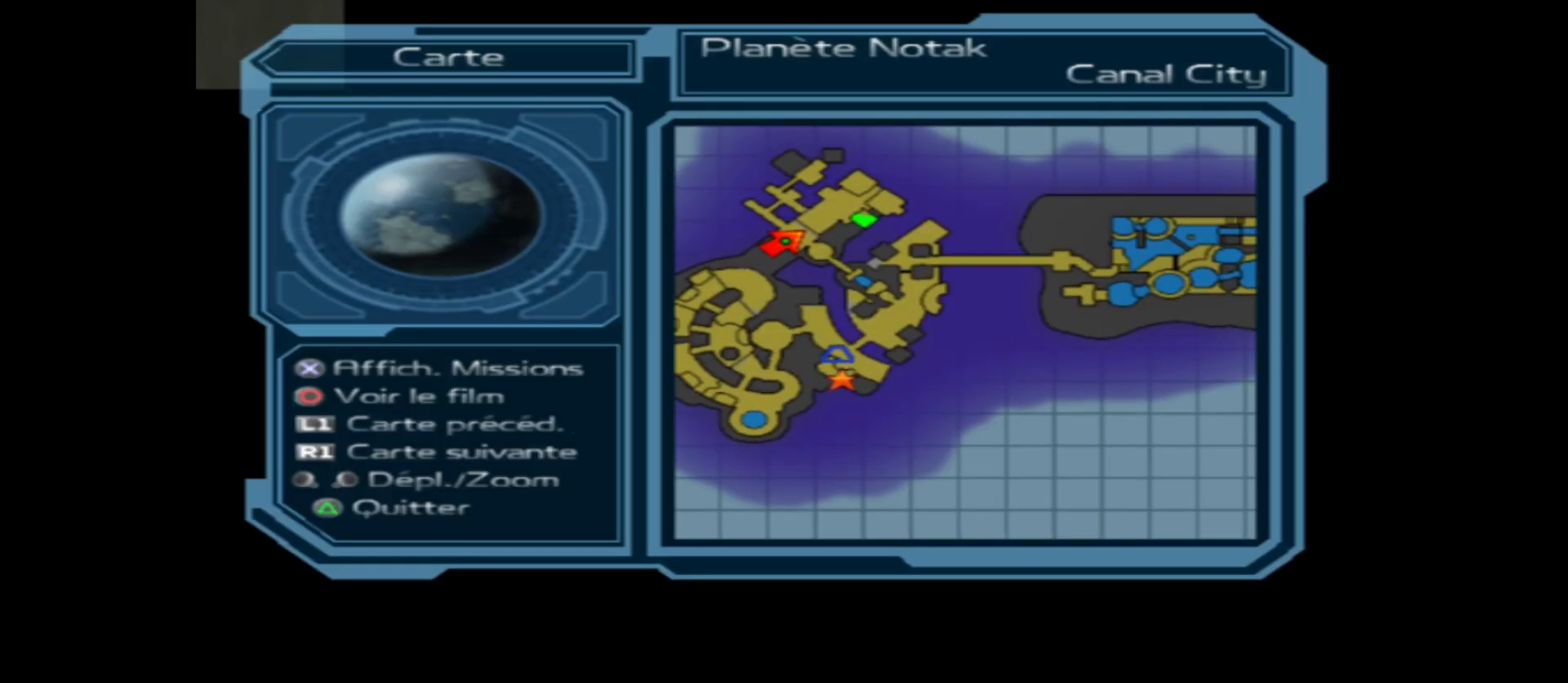
{"buttons": [], "left_stick": "center", "right_stick": "center", "events": [[367, "SELECT", "down"], [483, "SELECT", "up"]]}
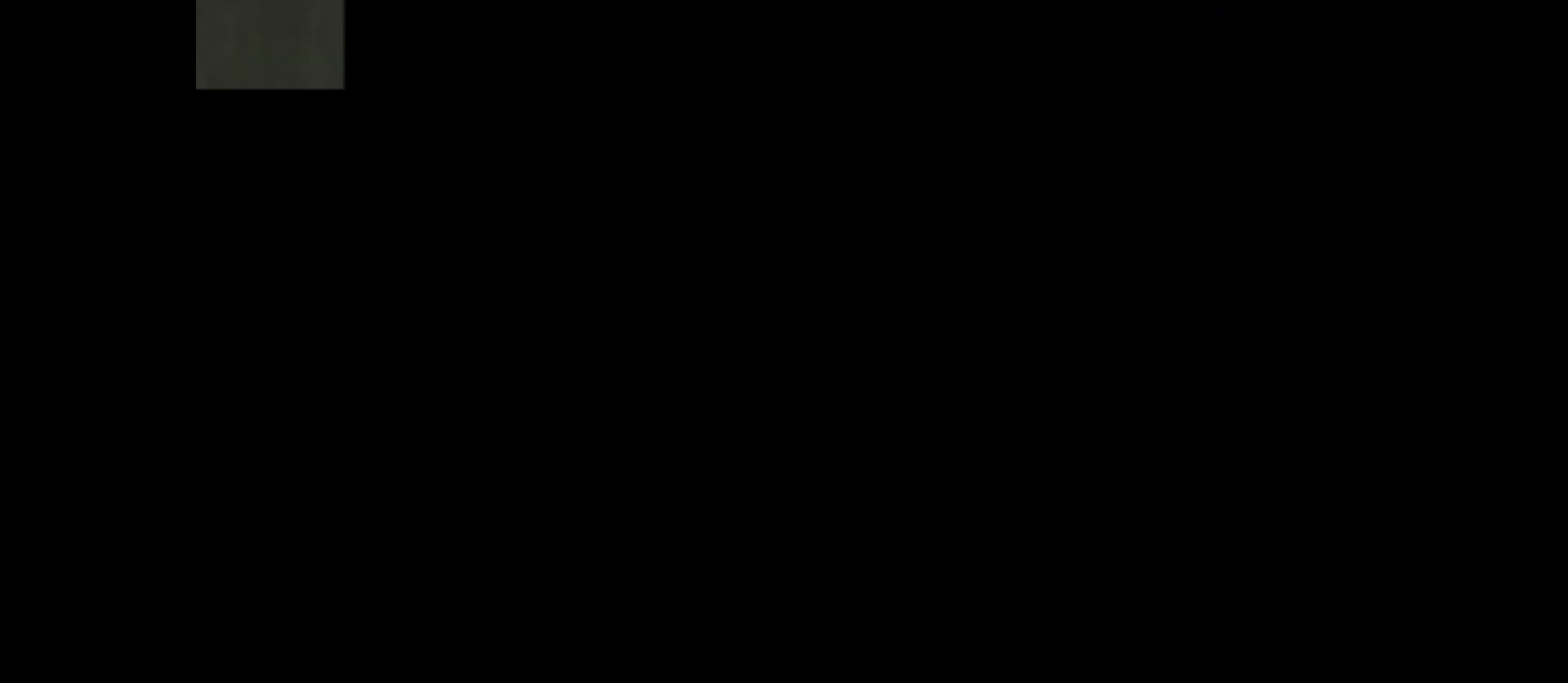
{"buttons": [], "left_stick": "center", "right_stick": "center", "events": []}
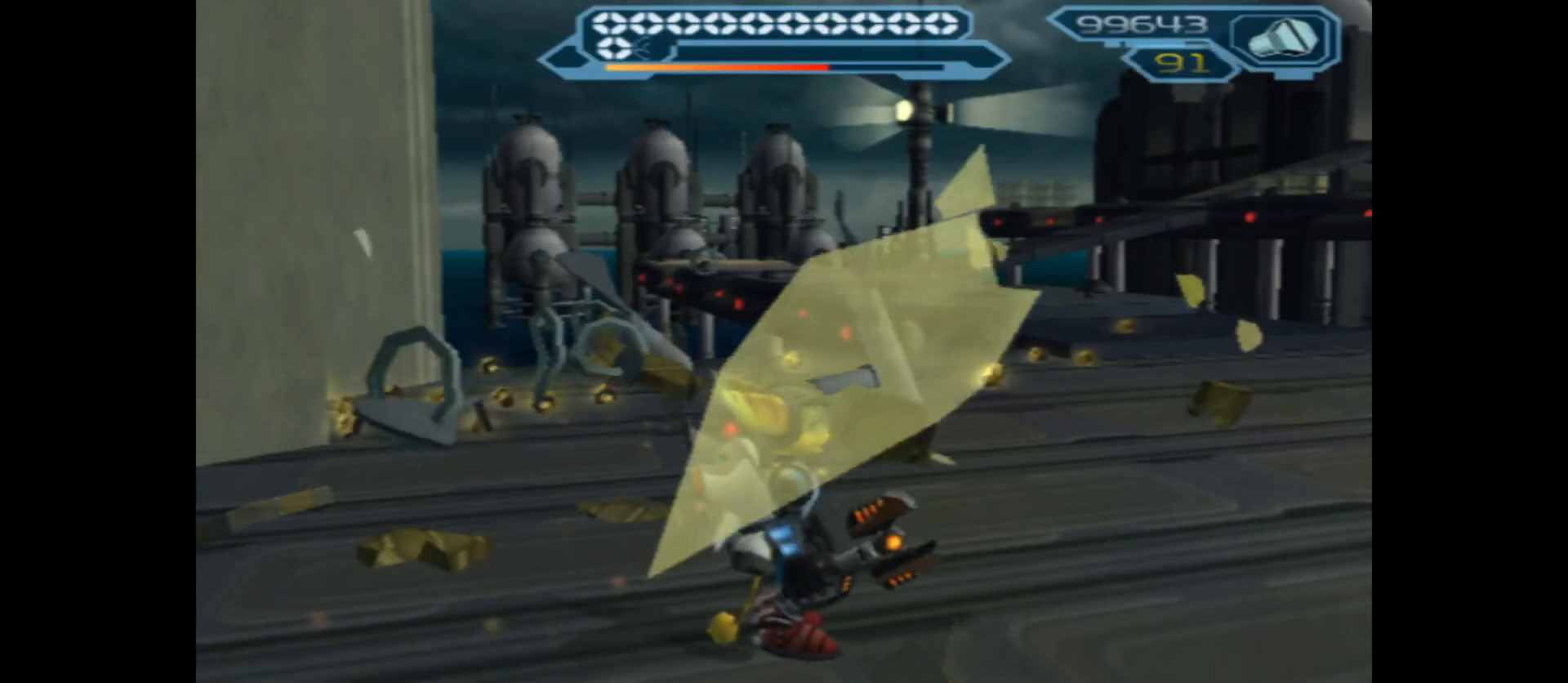
{"buttons": [], "left_stick": "up-right", "right_stick": "center", "events": [[50, "left_stick", "up-right"]]}
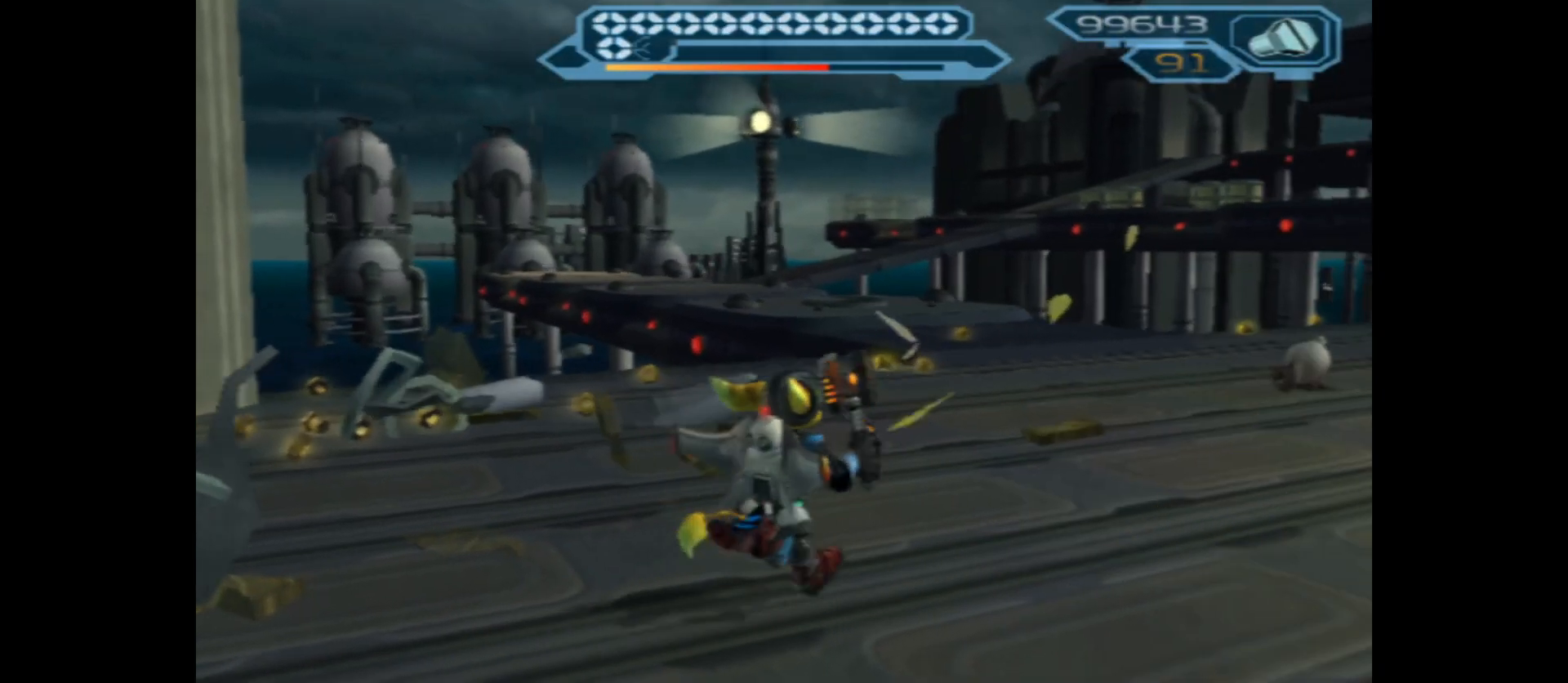
{"buttons": [], "left_stick": "up", "right_stick": "center", "events": [[333, "left_stick", "up"]]}
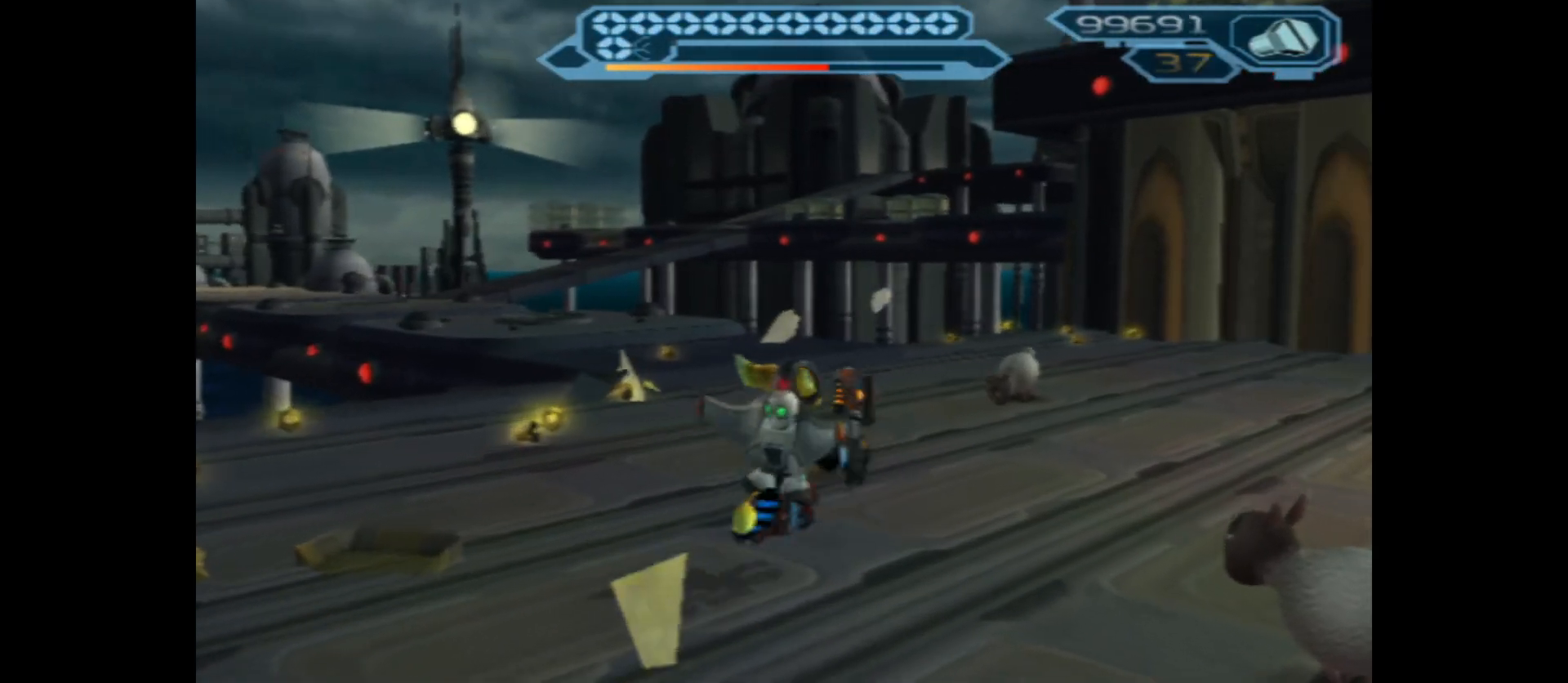
{"buttons": [], "left_stick": "up", "right_stick": "center", "events": []}
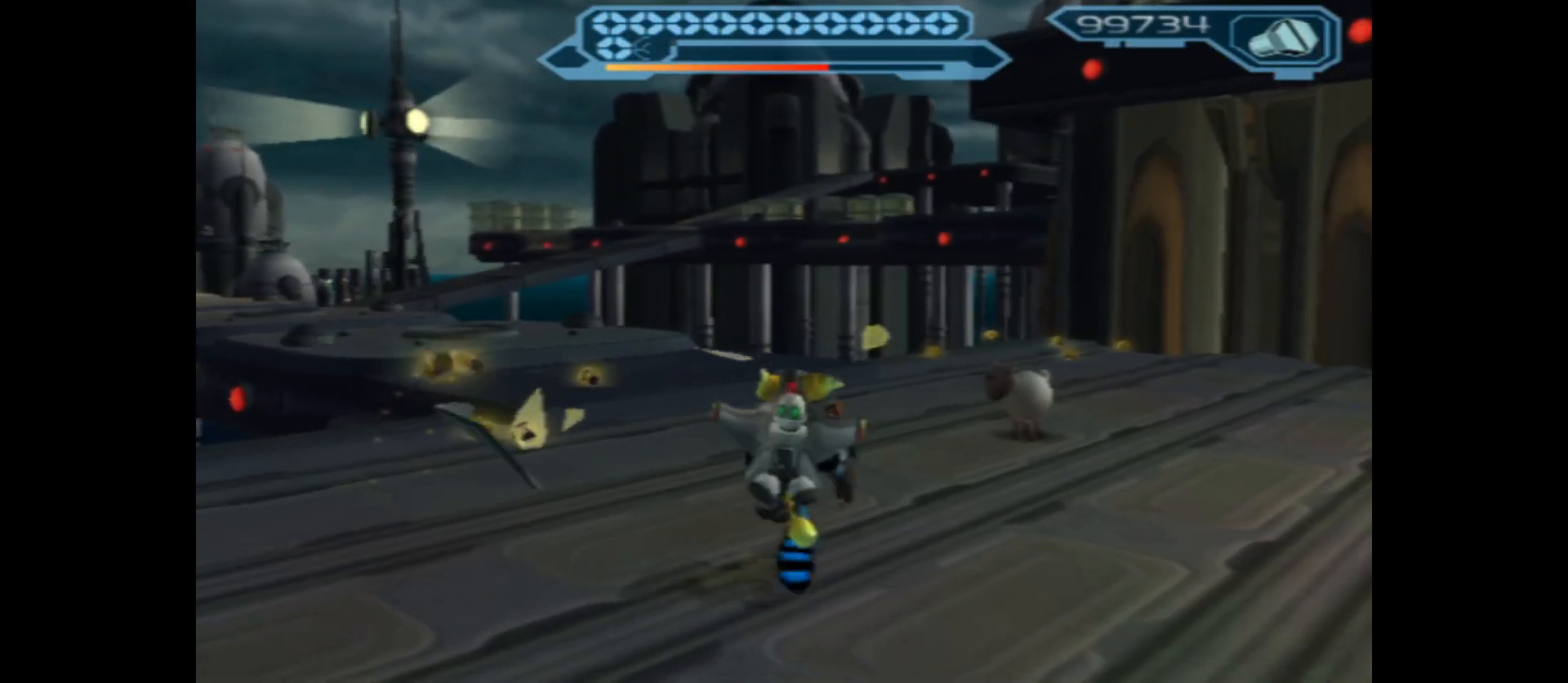
{"buttons": [], "left_stick": "up", "right_stick": "left", "events": [[400, "right_stick", "left"]]}
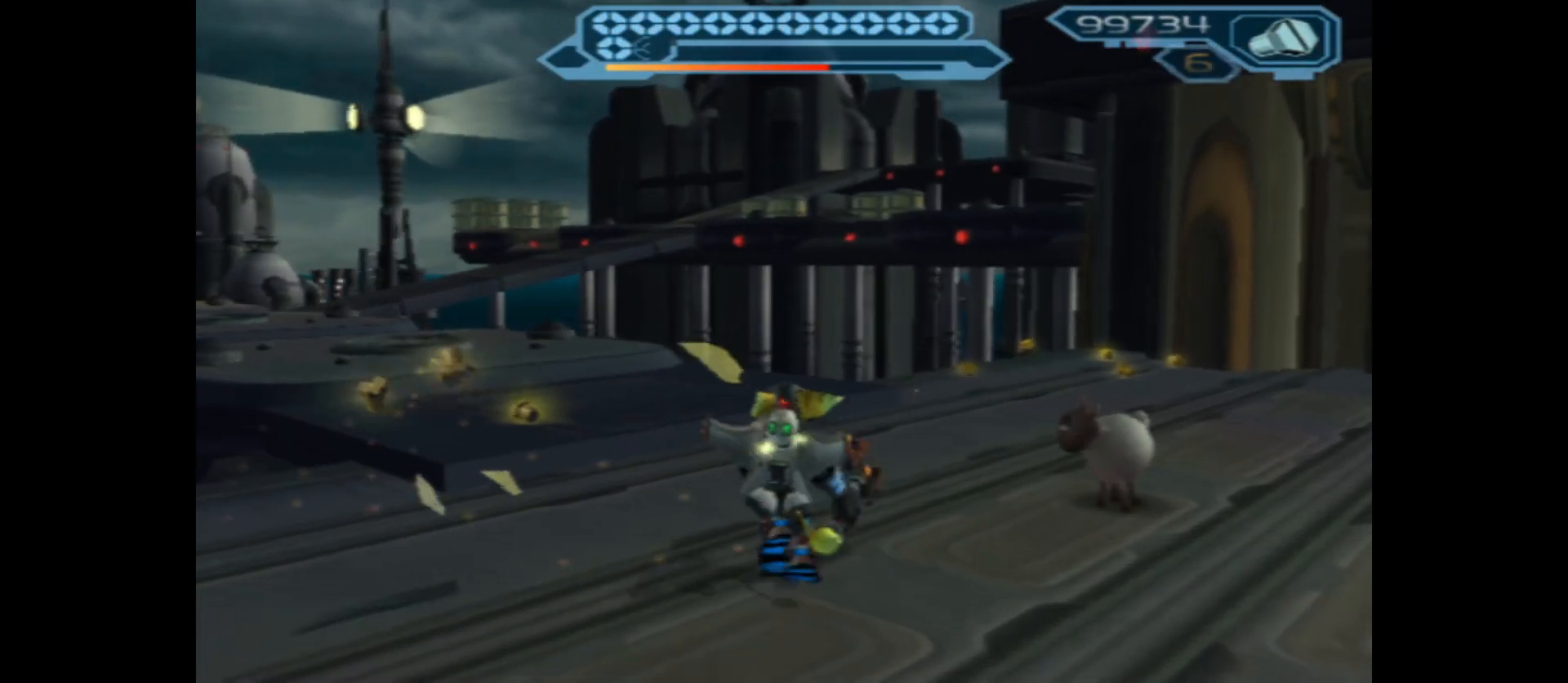
{"buttons": [], "left_stick": "up-right", "right_stick": "center", "events": [[17, "right_stick", "center"], [33, "left_stick", "up-right"]]}
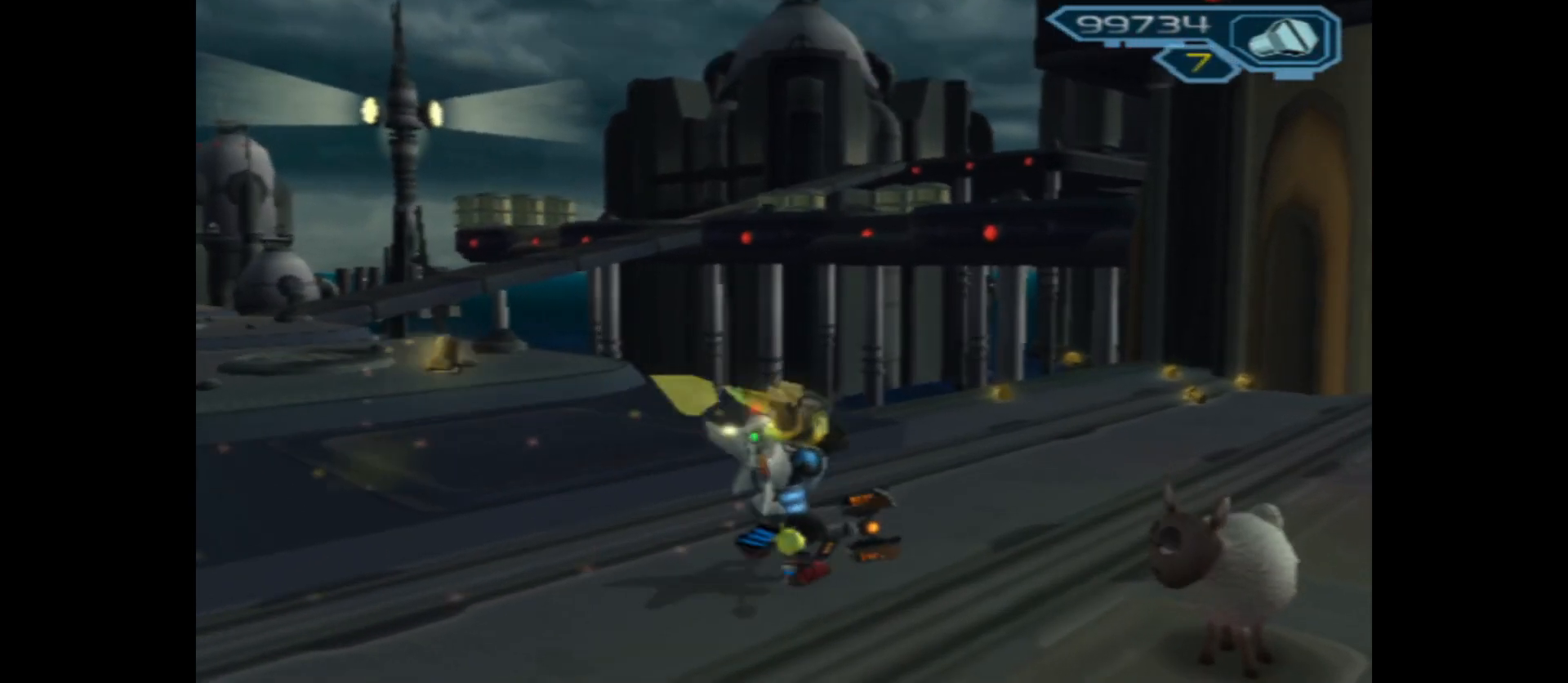
{"buttons": [], "left_stick": "up-right", "right_stick": "center", "events": []}
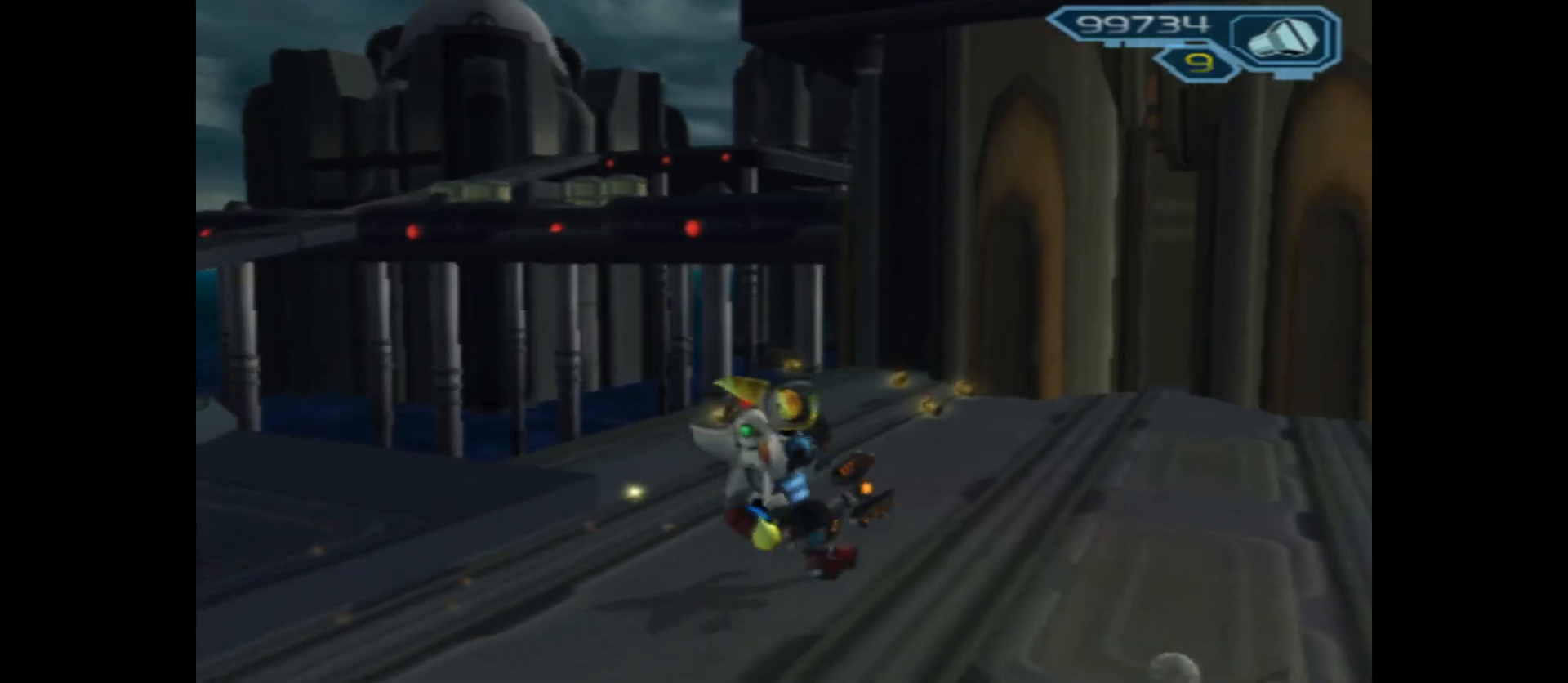
{"buttons": [], "left_stick": "up", "right_stick": "center", "events": [[233, "left_stick", "up"]]}
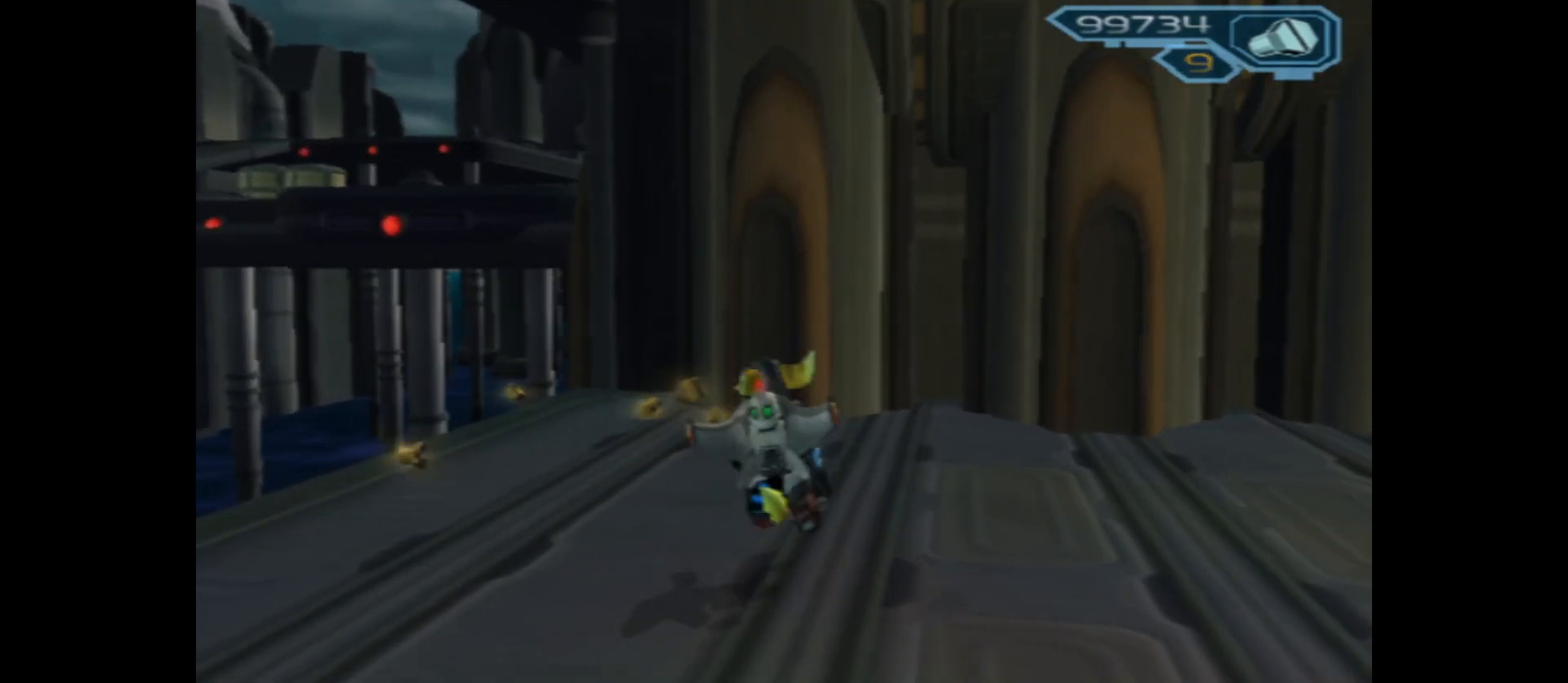
{"buttons": [], "left_stick": "center", "right_stick": "center", "events": [[317, "left_stick", "center"]]}
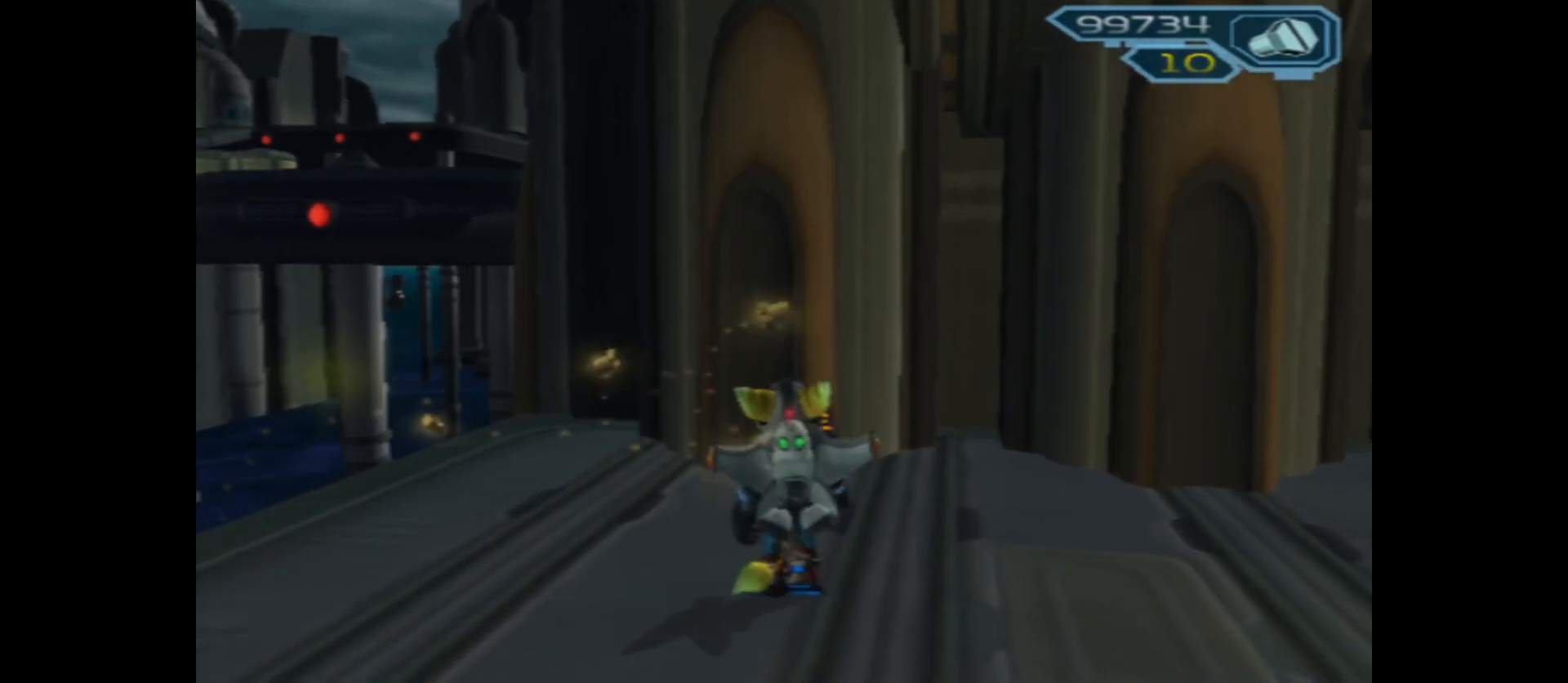
{"buttons": [], "left_stick": "center", "right_stick": "left", "events": [[17, "right_stick", "left"], [100, "left_stick", "up"], [167, "left_stick", "up-left"], [383, "left_stick", "center"]]}
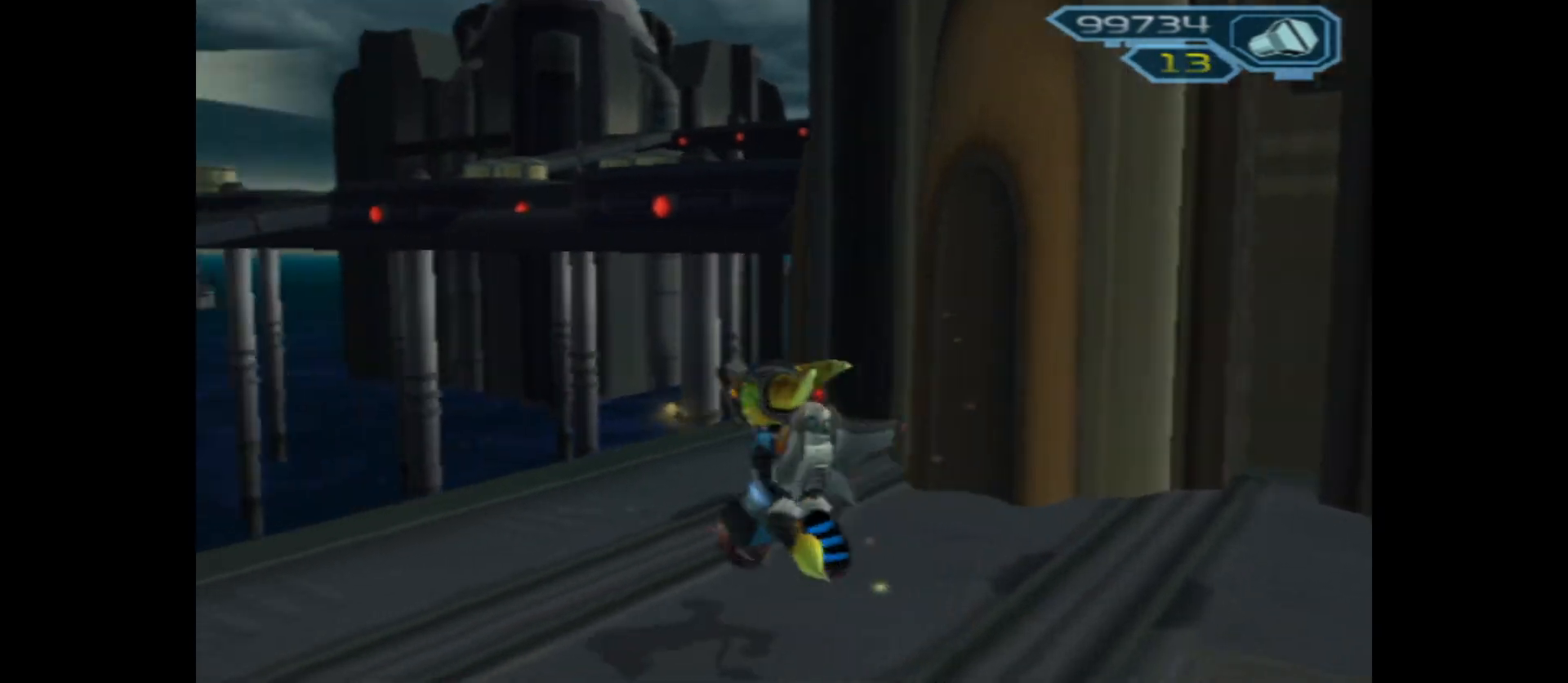
{"buttons": [], "left_stick": "center", "right_stick": "center", "events": [[100, "right_stick", "center"], [150, "left_stick", "up"], [500, "left_stick", "center"]]}
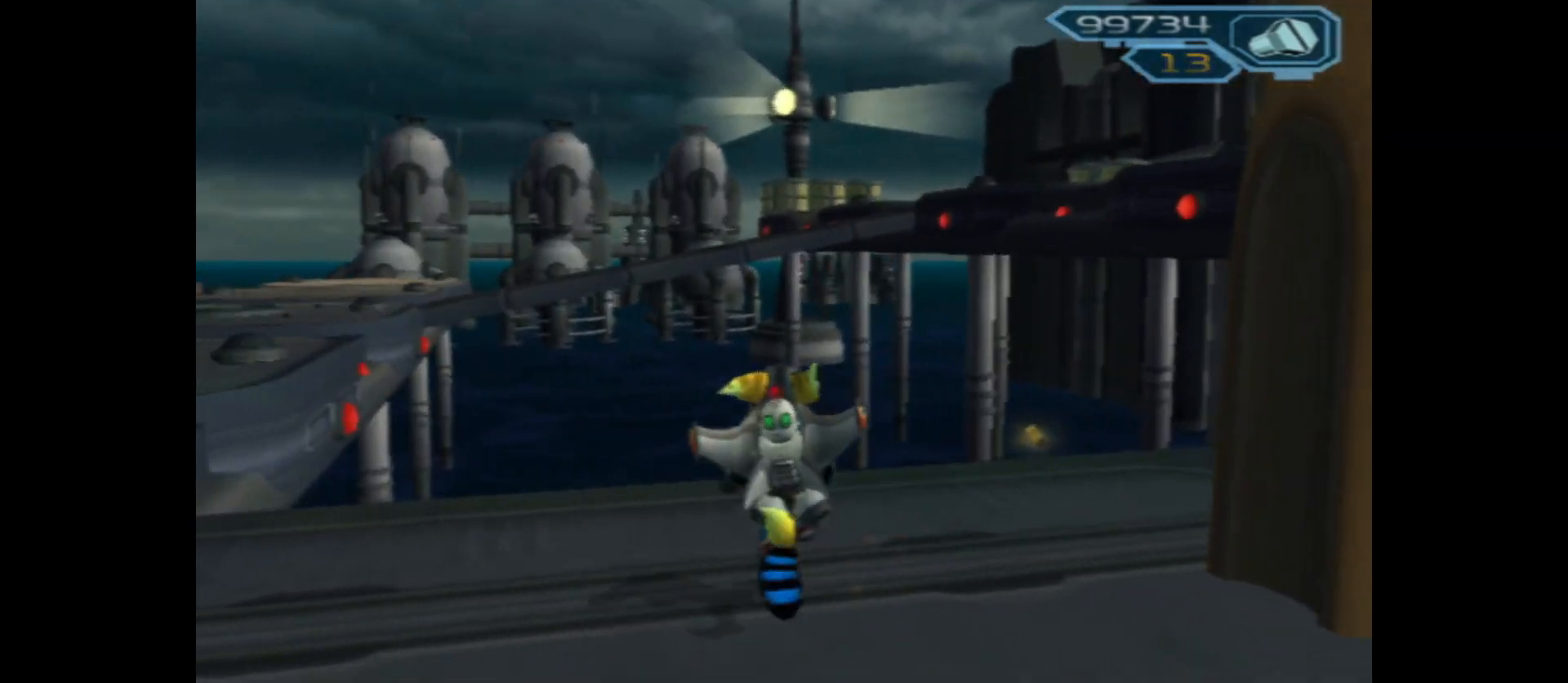
{"buttons": [], "left_stick": "left", "right_stick": "center", "events": [[367, "left_stick", "left"]]}
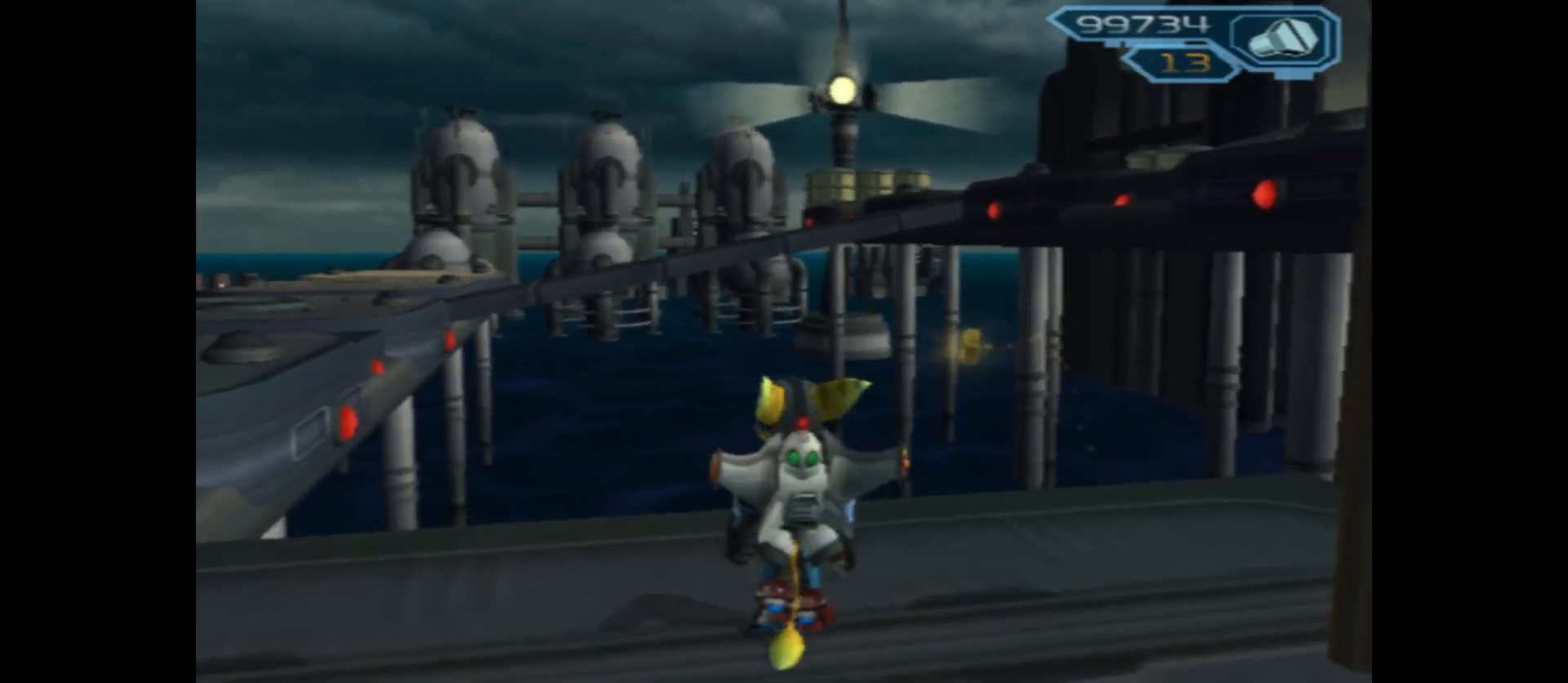
{"buttons": [], "left_stick": "left", "right_stick": "center", "events": []}
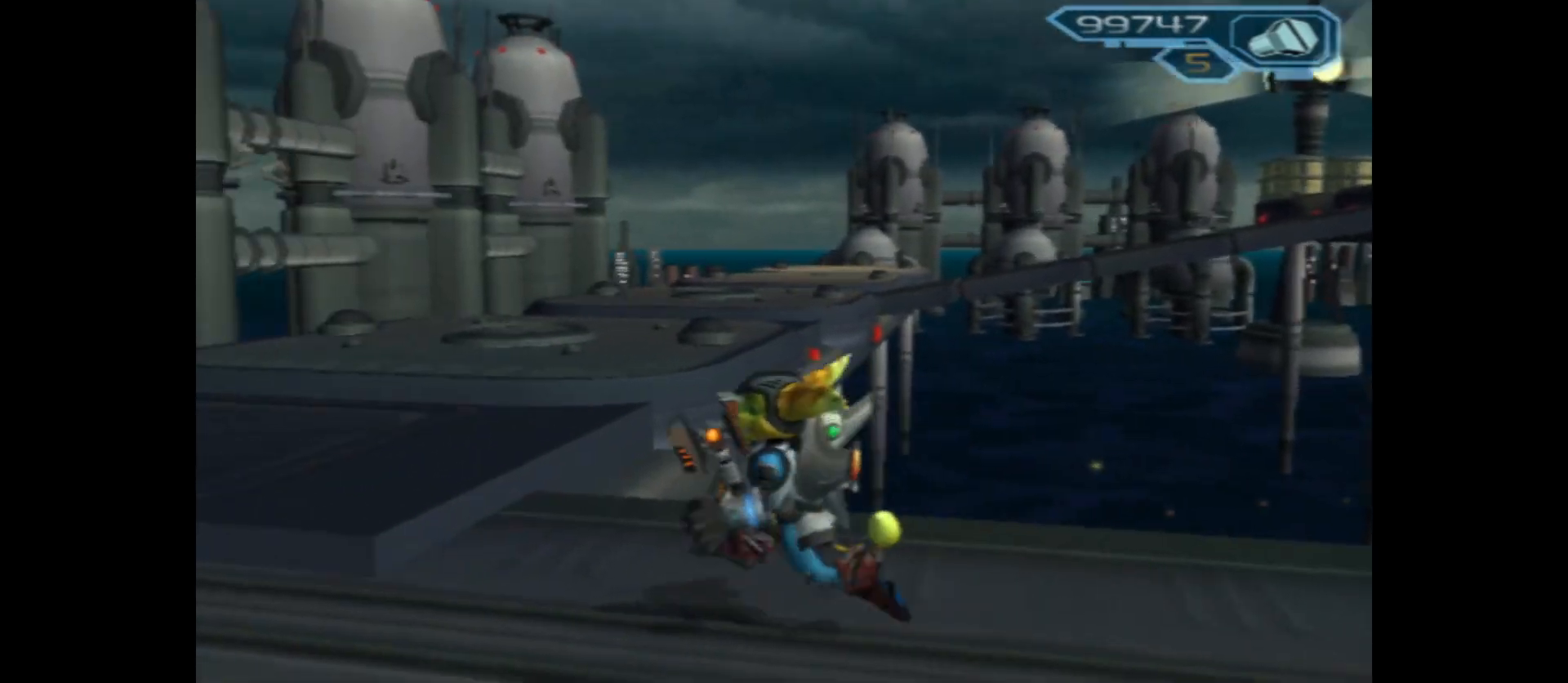
{"buttons": [], "left_stick": "up-left", "right_stick": "right", "events": [[100, "left_stick", "up-left"], [200, "right_stick", "right"]]}
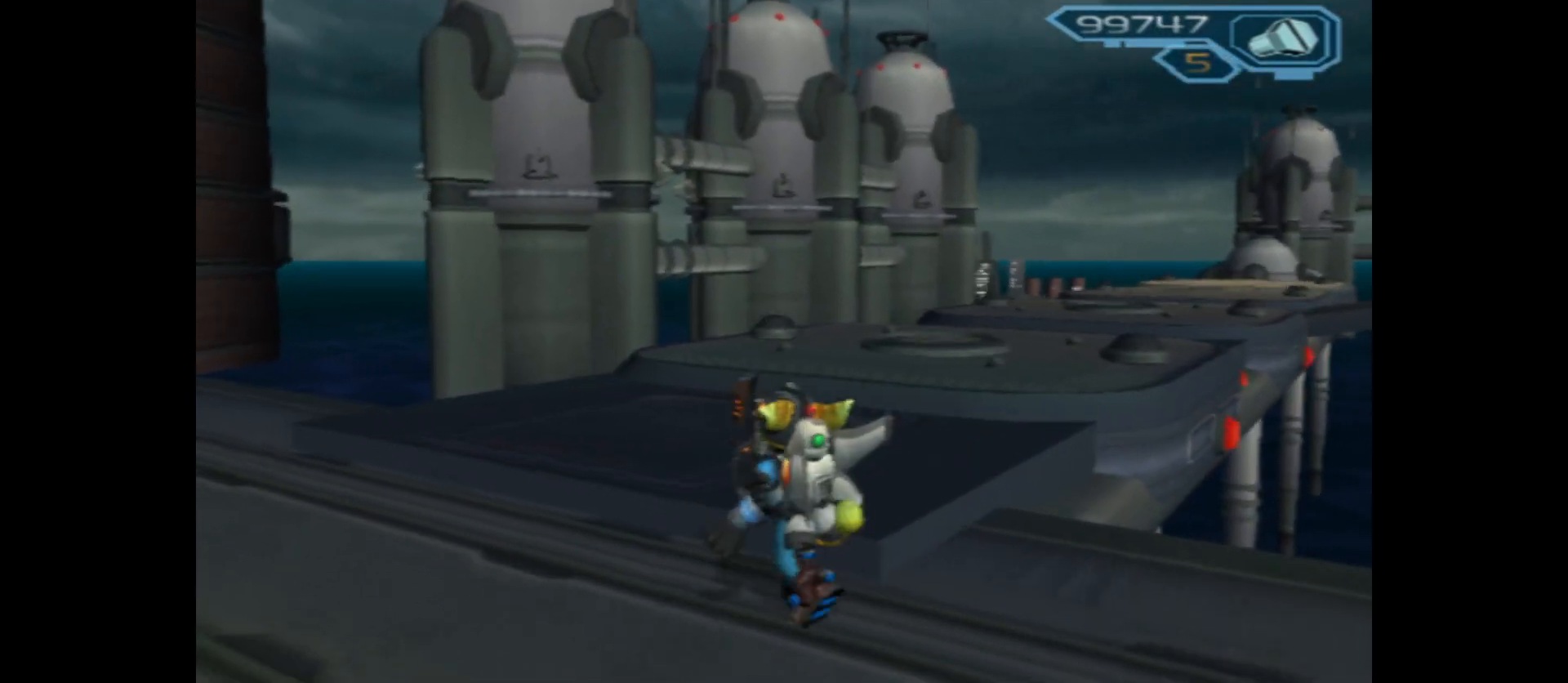
{"buttons": [], "left_stick": "up", "right_stick": "right", "events": [[100, "left_stick", "up"], [267, "right_stick", "center"], [483, "right_stick", "right"]]}
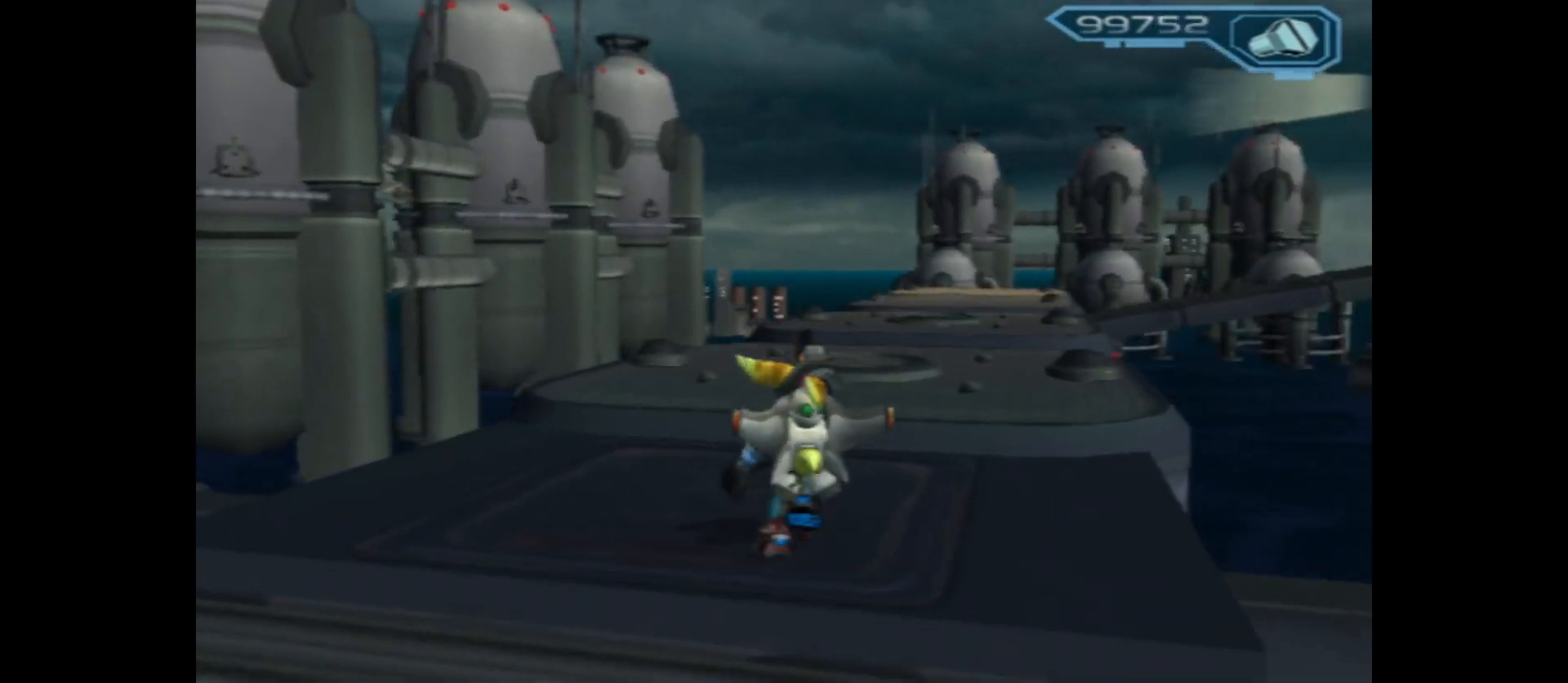
{"buttons": [], "left_stick": "up", "right_stick": "center", "events": [[150, "right_stick", "center"]]}
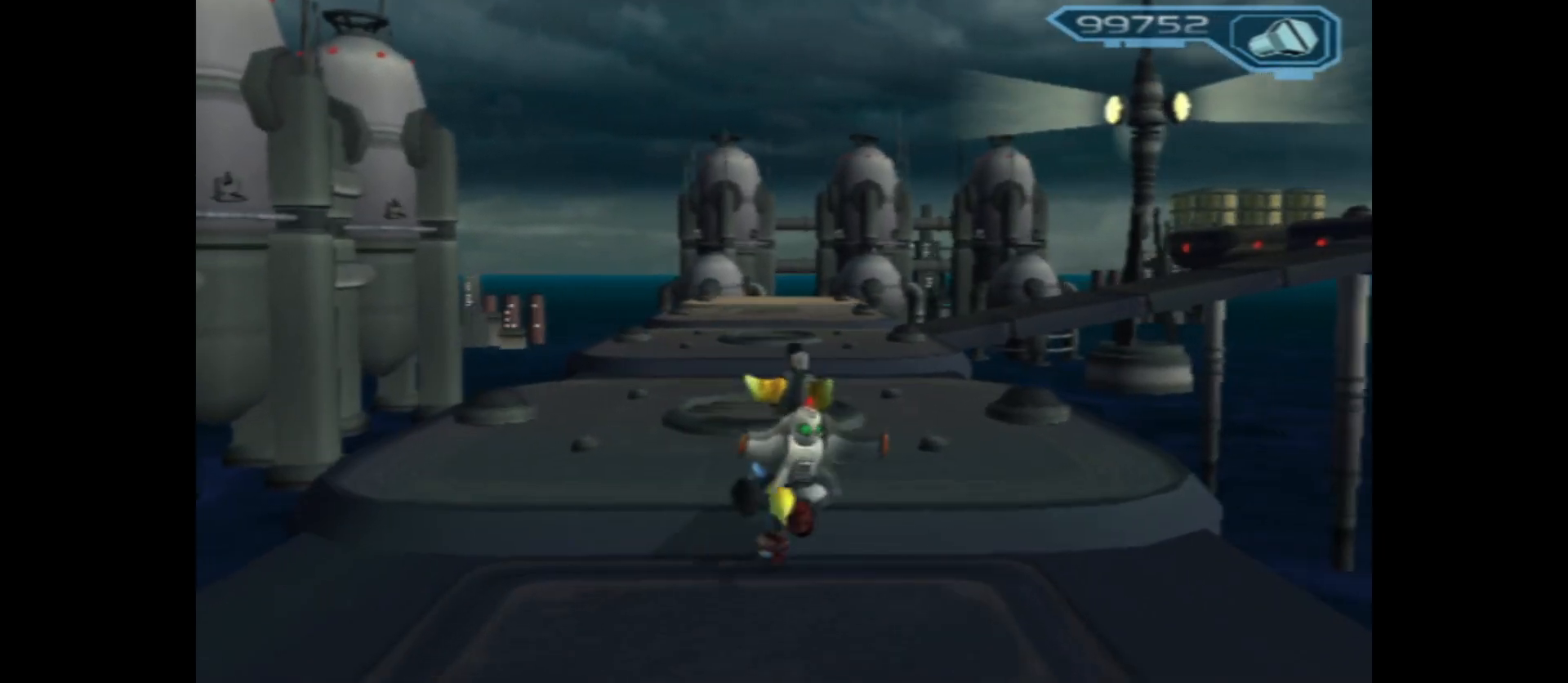
{"buttons": [], "left_stick": "up", "right_stick": "center", "events": []}